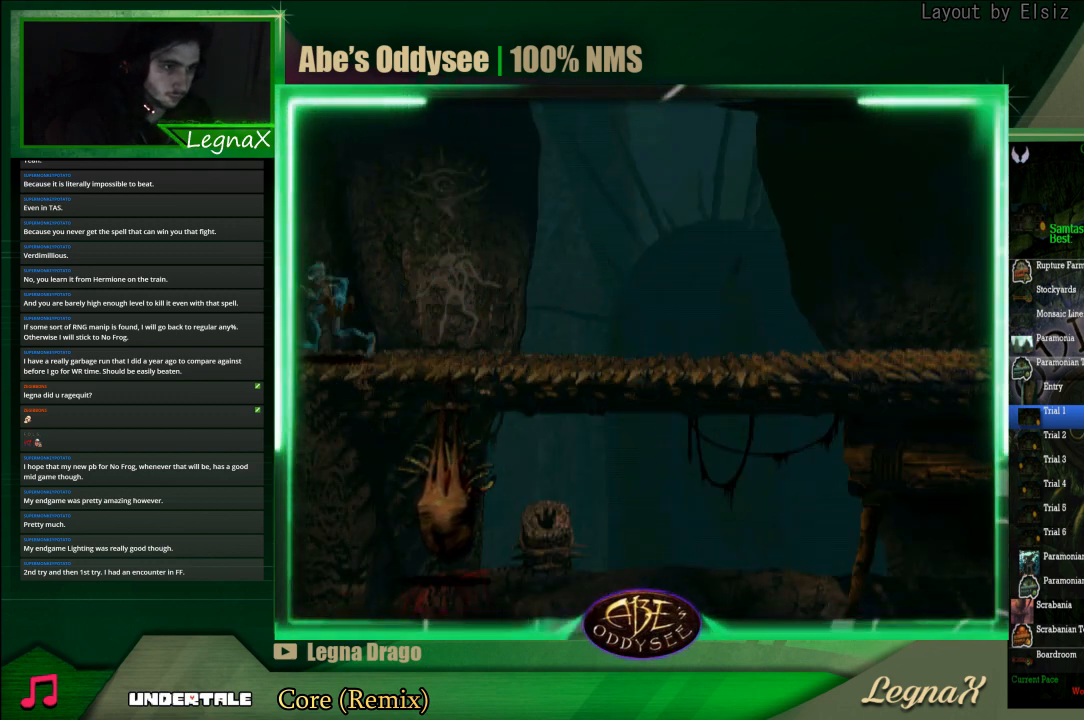
Gameplay with a controller (PlayStation layout); each line is a JSON object with the inputs held at the frame after it. "events" lists button and stick changes between this image and that frame as [ms after this image, input, new state], when the widget could be followed in between. Not read: L3 R3 right_stick.
{"buttons": ["R1"], "left_stick": "left", "events": []}
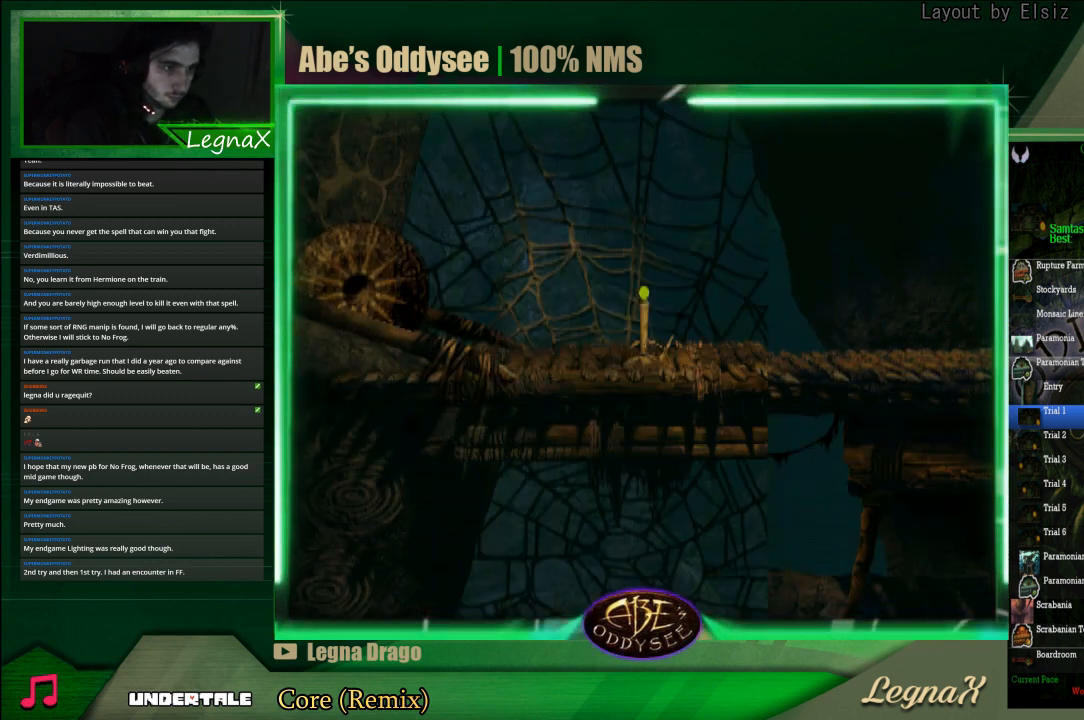
{"buttons": ["R1"], "left_stick": "left", "events": []}
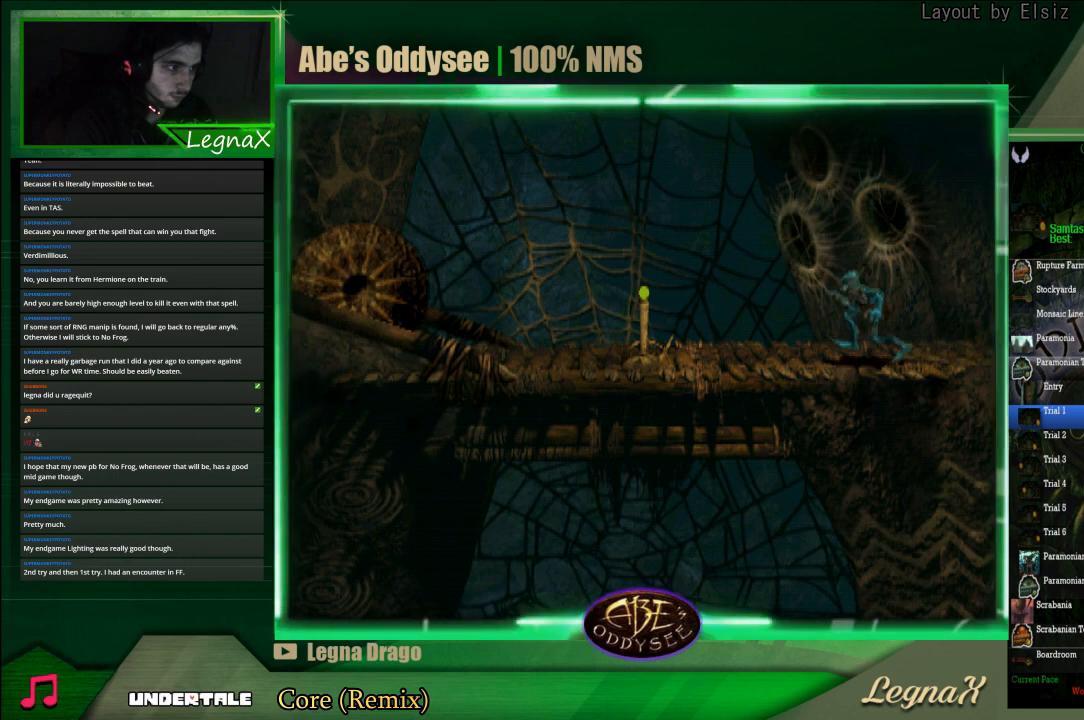
{"buttons": ["R1"], "left_stick": "right", "events": [[133, "left_stick", "right"]]}
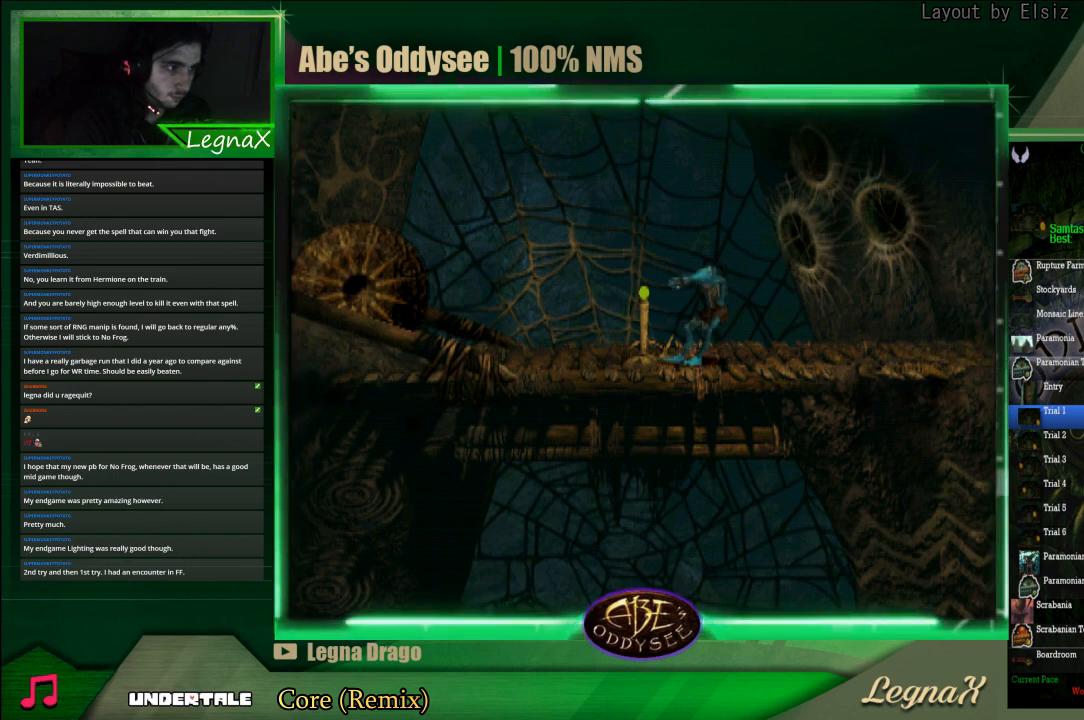
{"buttons": ["CROSS", "R1"], "left_stick": "right", "events": [[67, "CROSS", "down"]]}
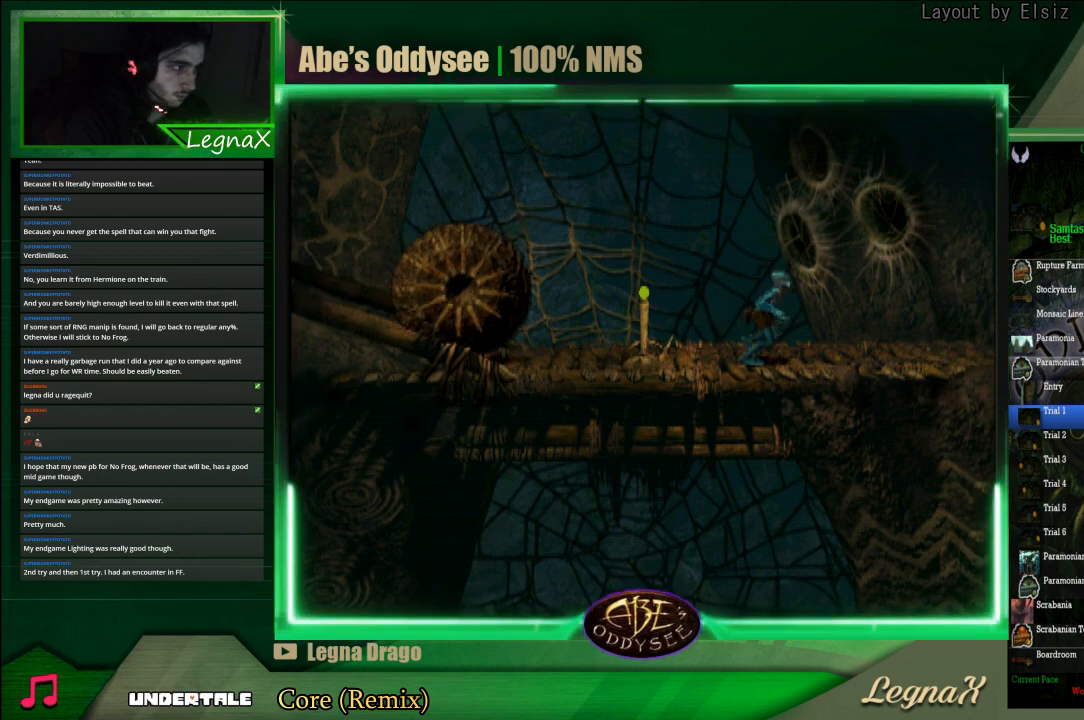
{"buttons": ["CROSS", "R1"], "left_stick": "right", "events": []}
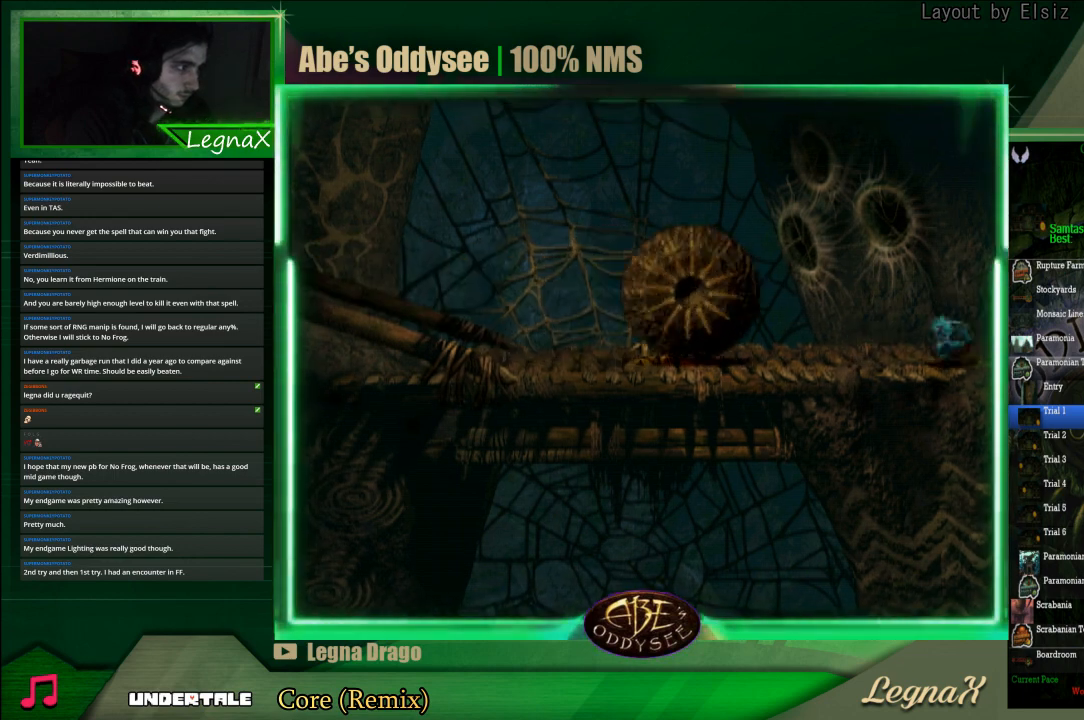
{"buttons": ["CROSS", "R1"], "left_stick": "left", "events": [[200, "left_stick", "left"]]}
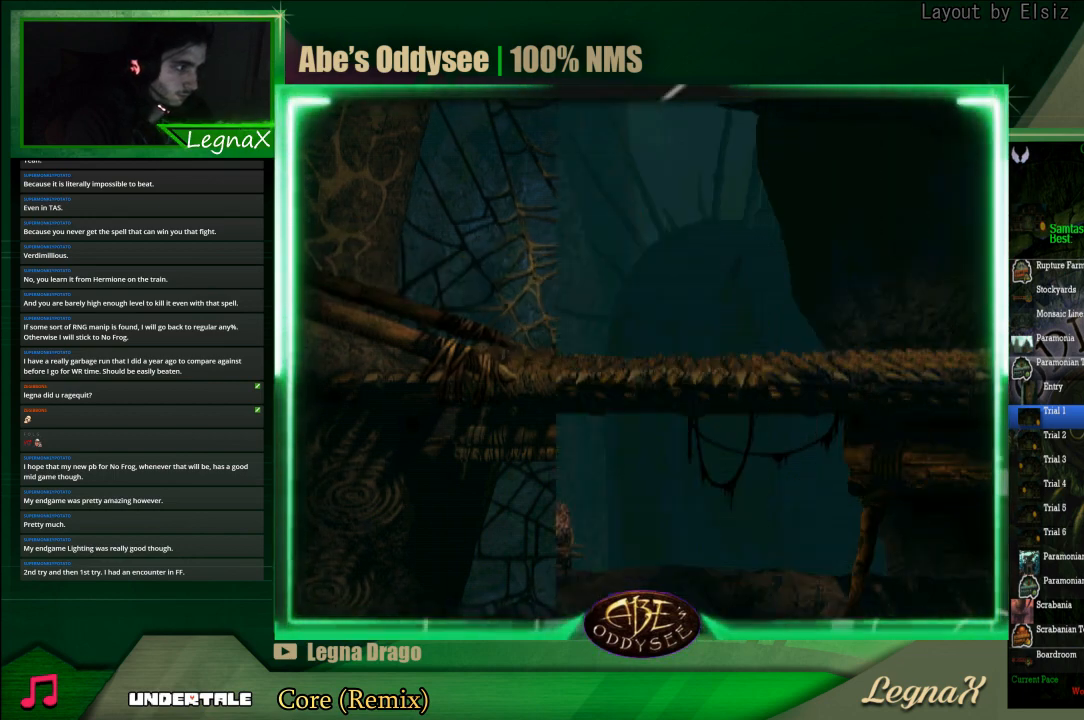
{"buttons": ["CROSS", "R1"], "left_stick": "left", "events": []}
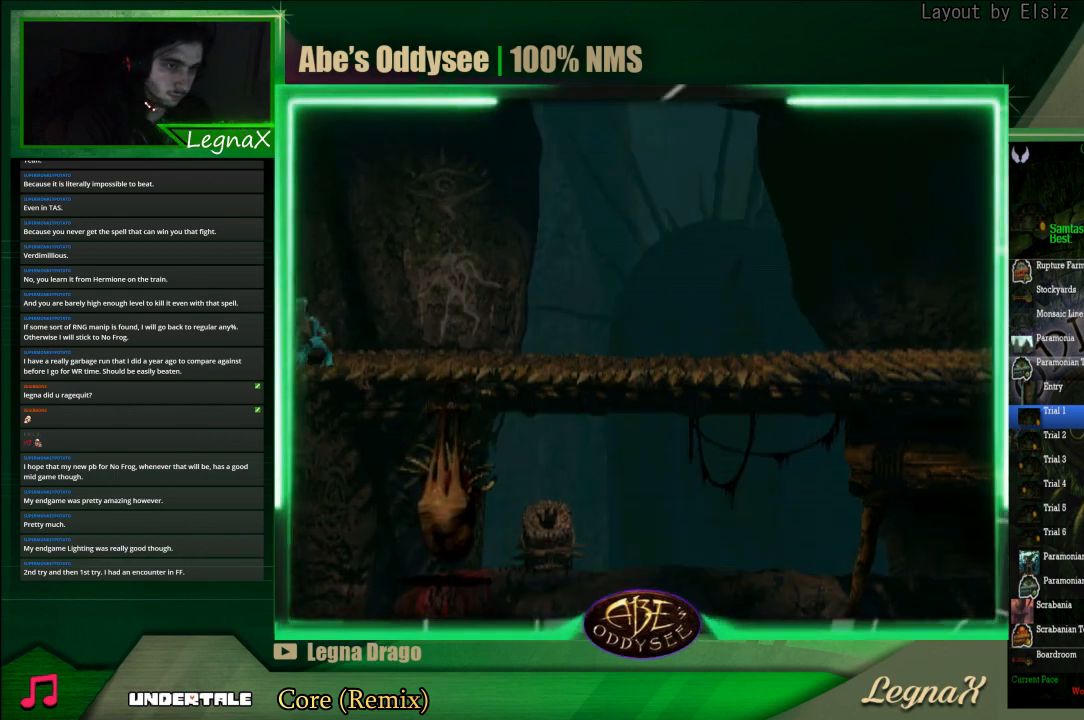
{"buttons": ["CROSS", "R1"], "left_stick": "left", "events": []}
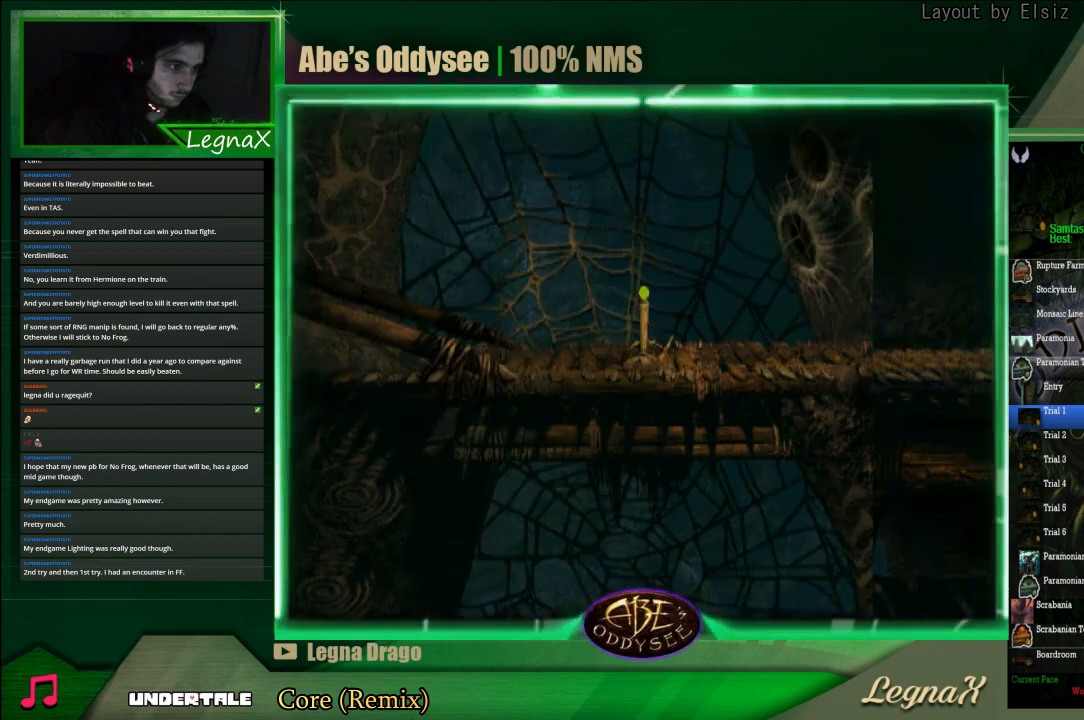
{"buttons": ["CROSS", "R1"], "left_stick": "left", "events": []}
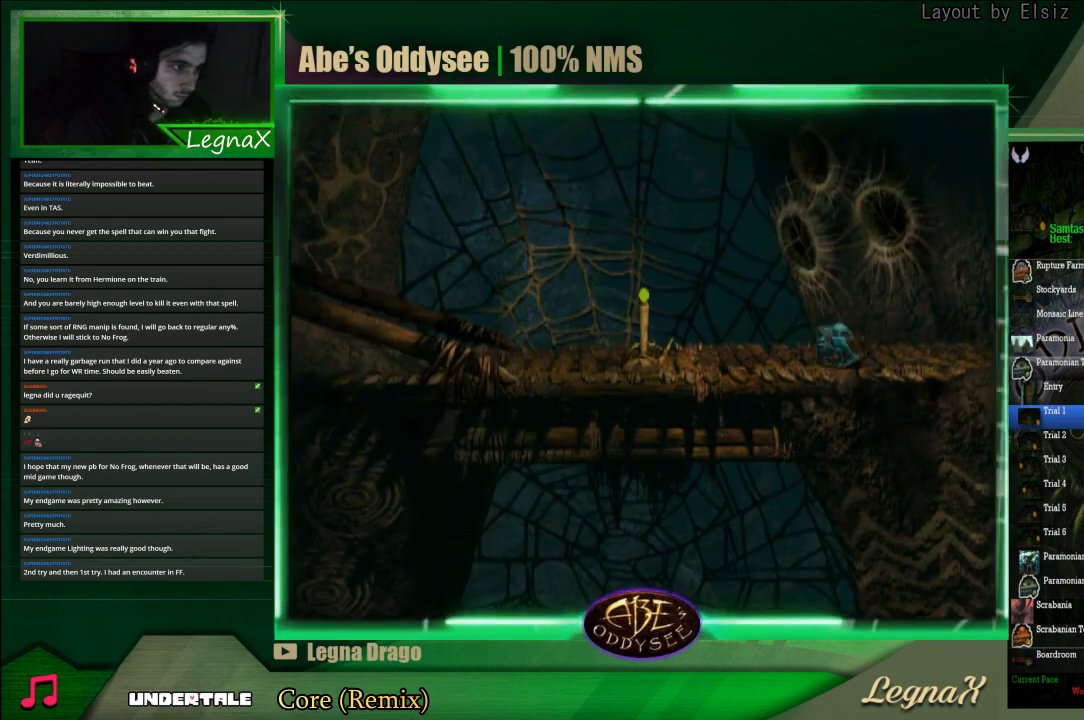
{"buttons": [], "left_stick": "center", "events": [[233, "CROSS", "up"], [233, "R1", "up"], [333, "SQUARE", "down"], [400, "SQUARE", "up"], [400, "left_stick", "center"]]}
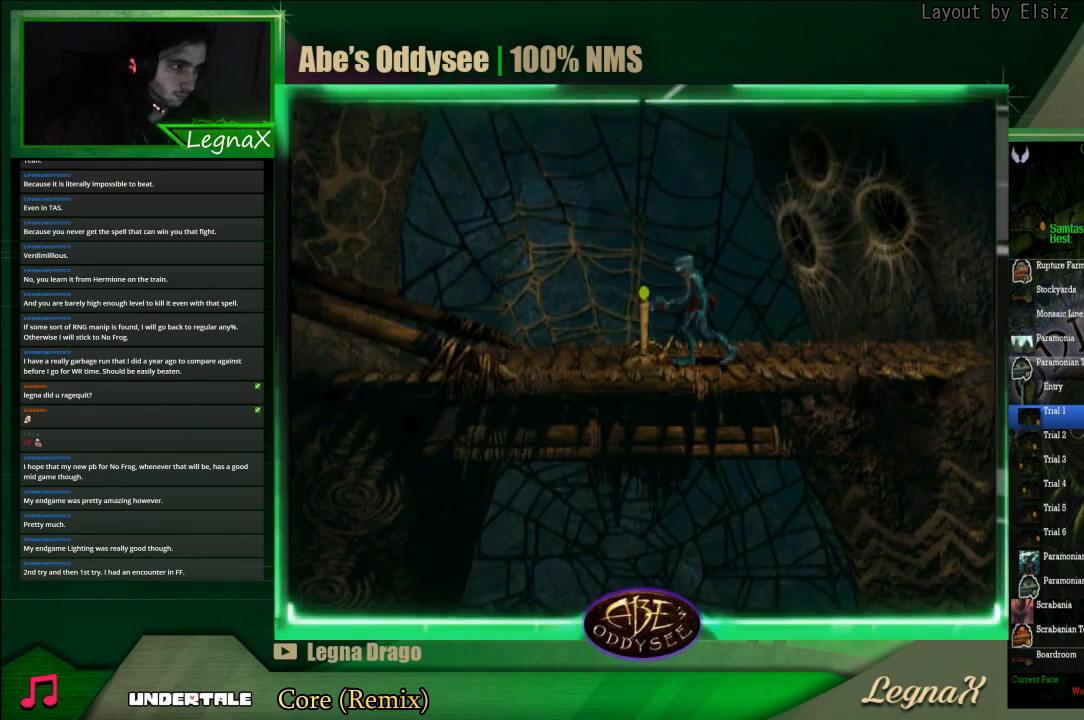
{"buttons": ["R1"], "left_stick": "right", "events": [[67, "SQUARE", "down"], [133, "SQUARE", "up"], [167, "SQUARE", "down"], [233, "SQUARE", "up"], [267, "SQUARE", "down"], [400, "SQUARE", "up"], [400, "left_stick", "right"], [467, "R1", "down"]]}
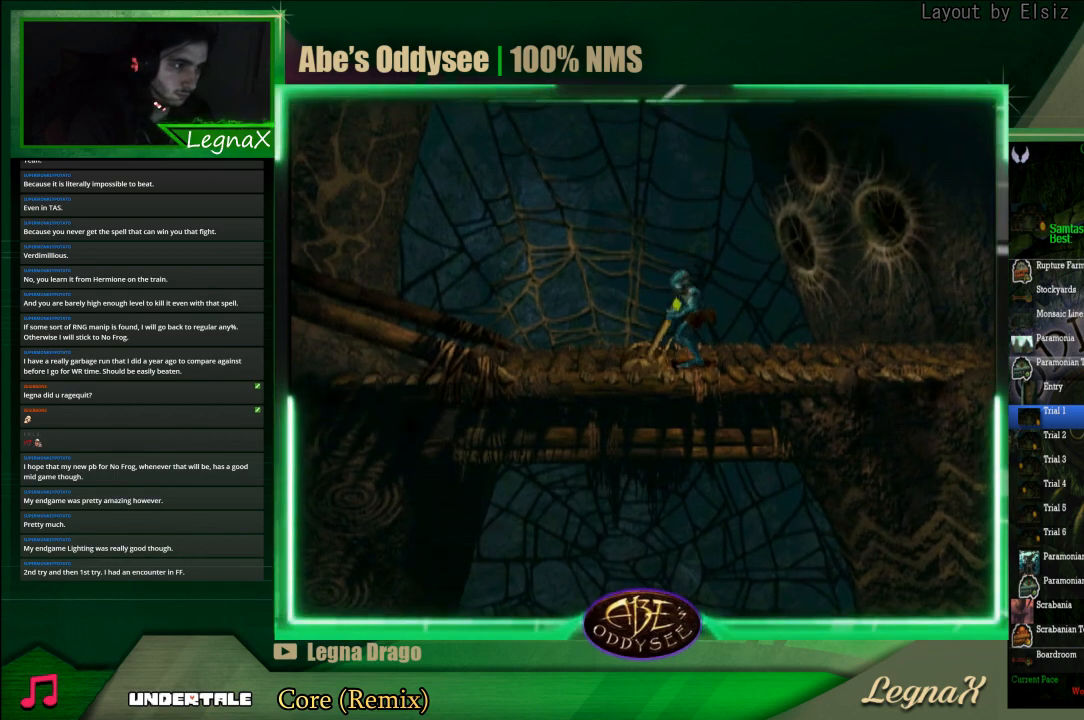
{"buttons": ["R1"], "left_stick": "right", "events": []}
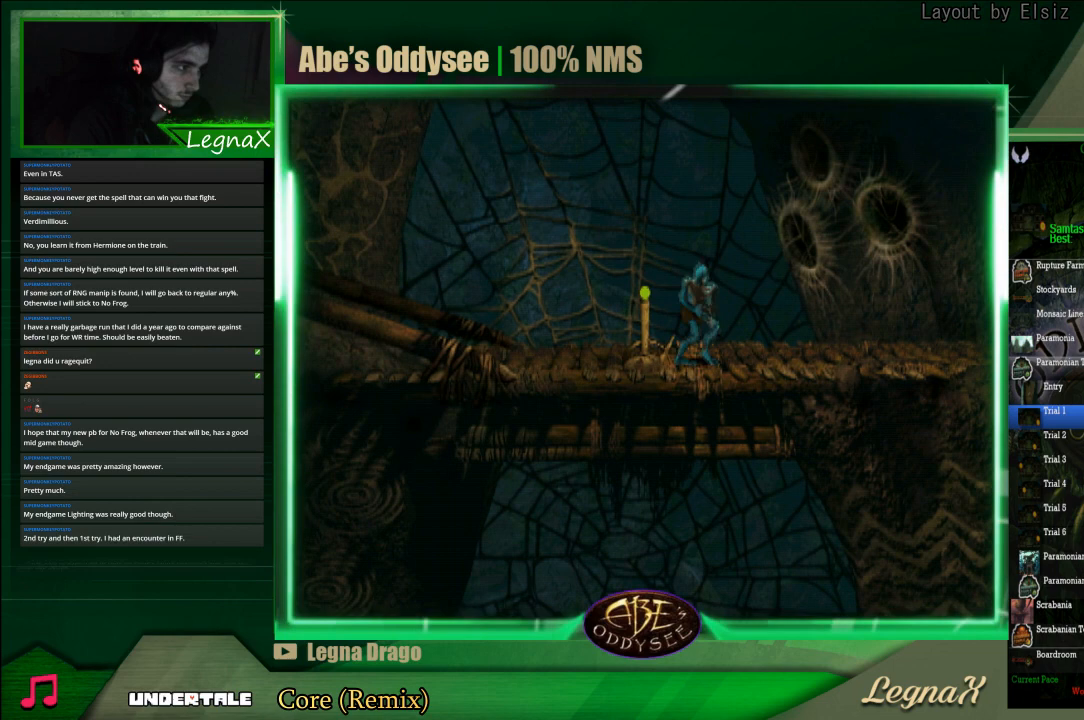
{"buttons": ["R1"], "left_stick": "right", "events": []}
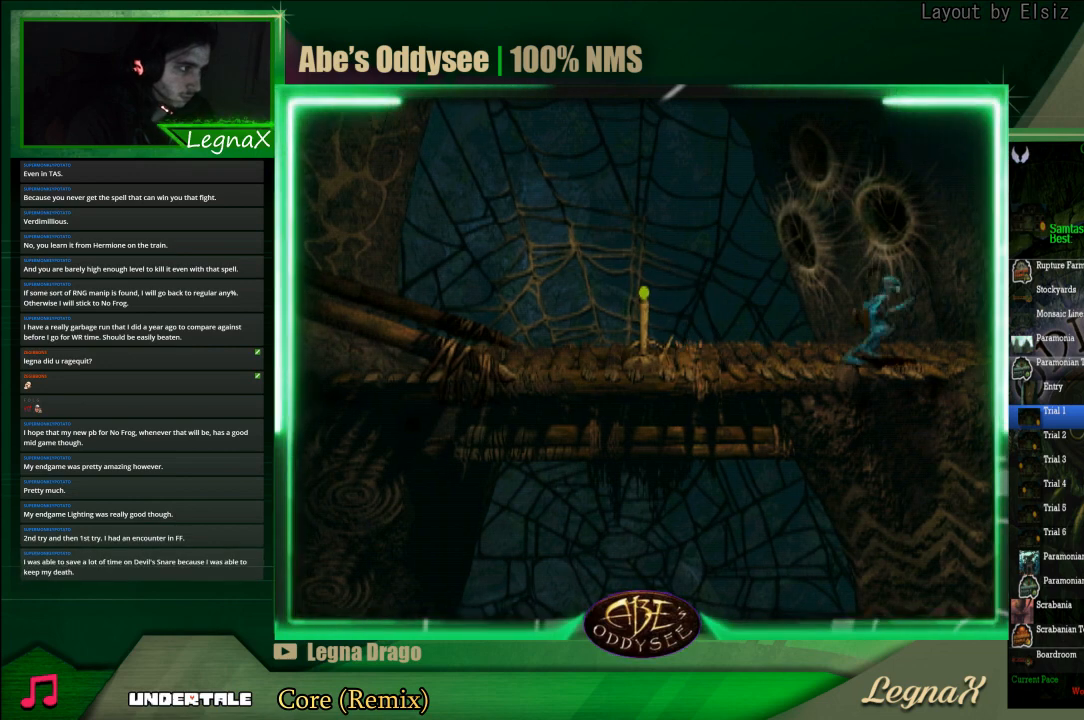
{"buttons": ["R1"], "left_stick": "right", "events": []}
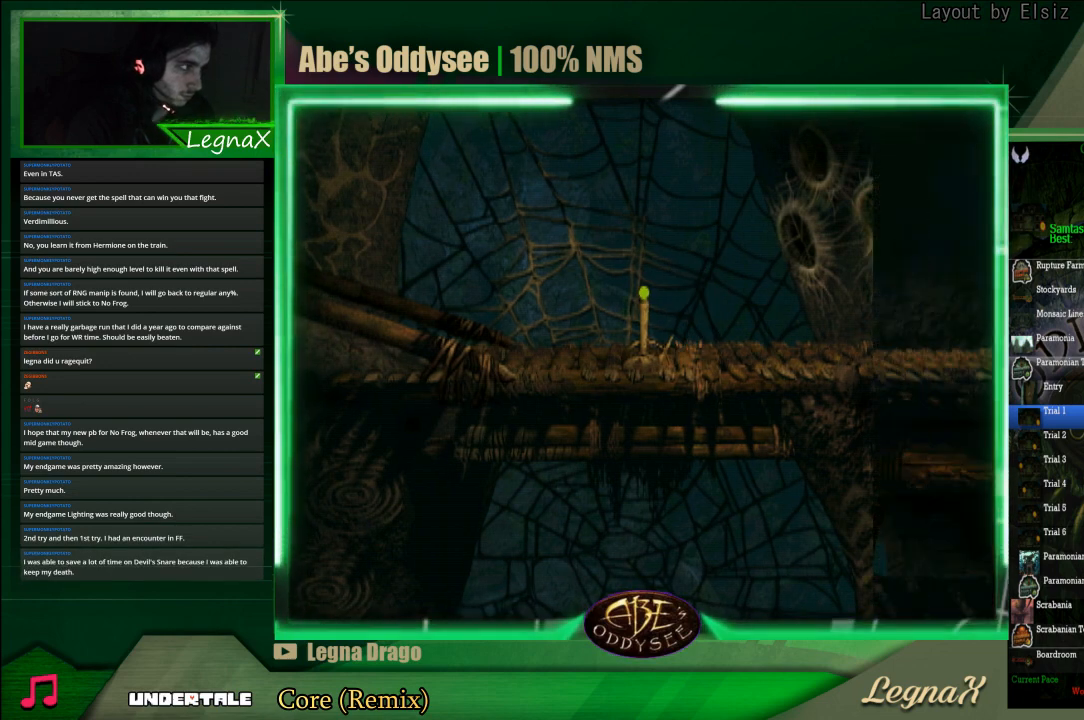
{"buttons": ["R1"], "left_stick": "right", "events": []}
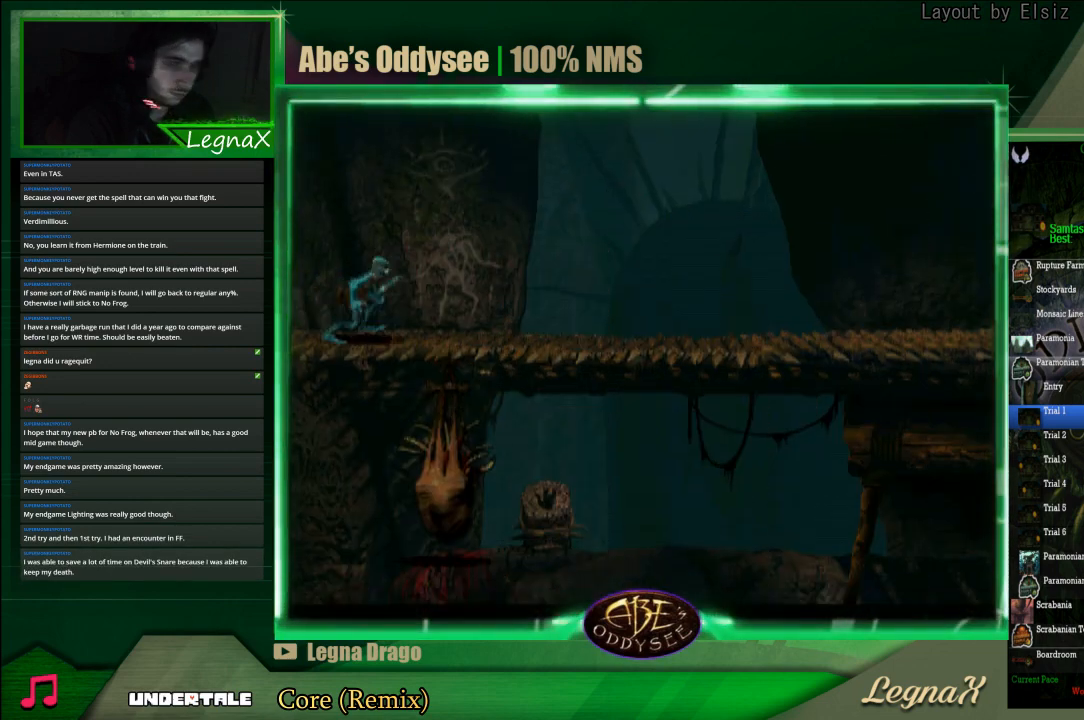
{"buttons": ["R1"], "left_stick": "right", "events": []}
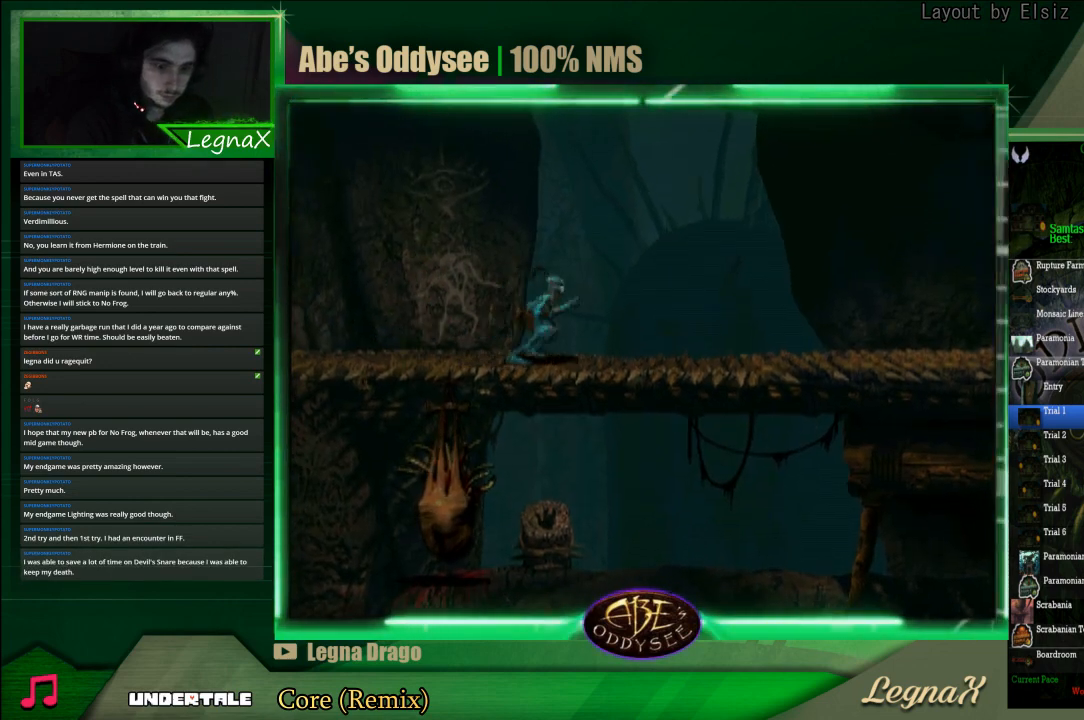
{"buttons": ["R1"], "left_stick": "right", "events": []}
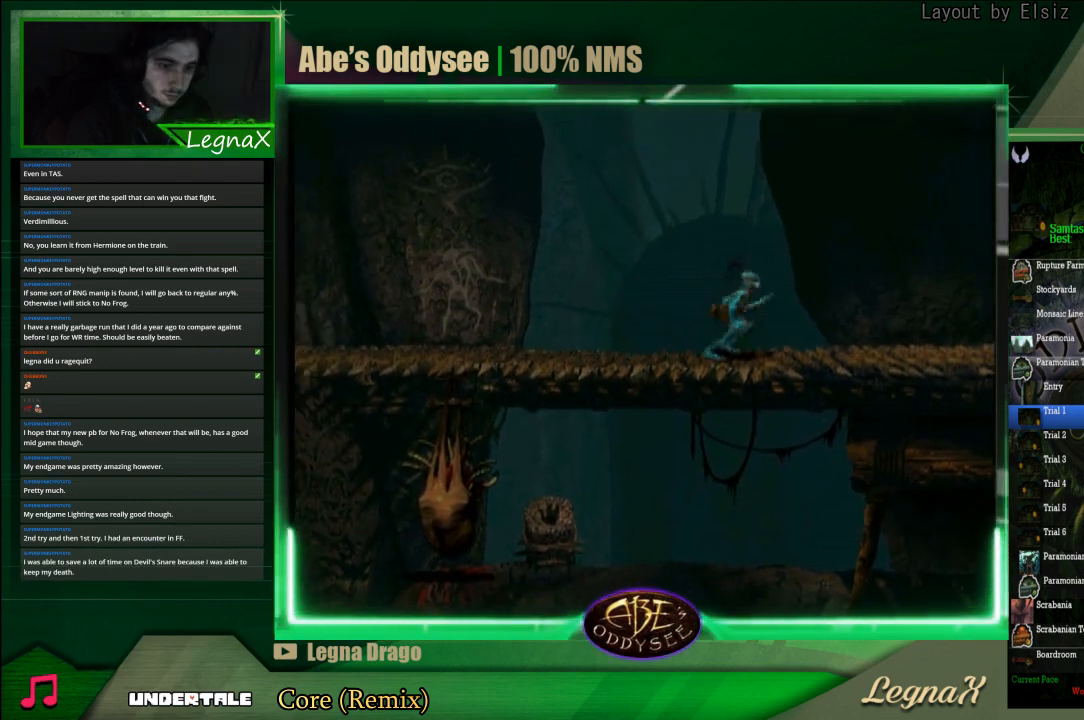
{"buttons": ["R1"], "left_stick": "right", "events": []}
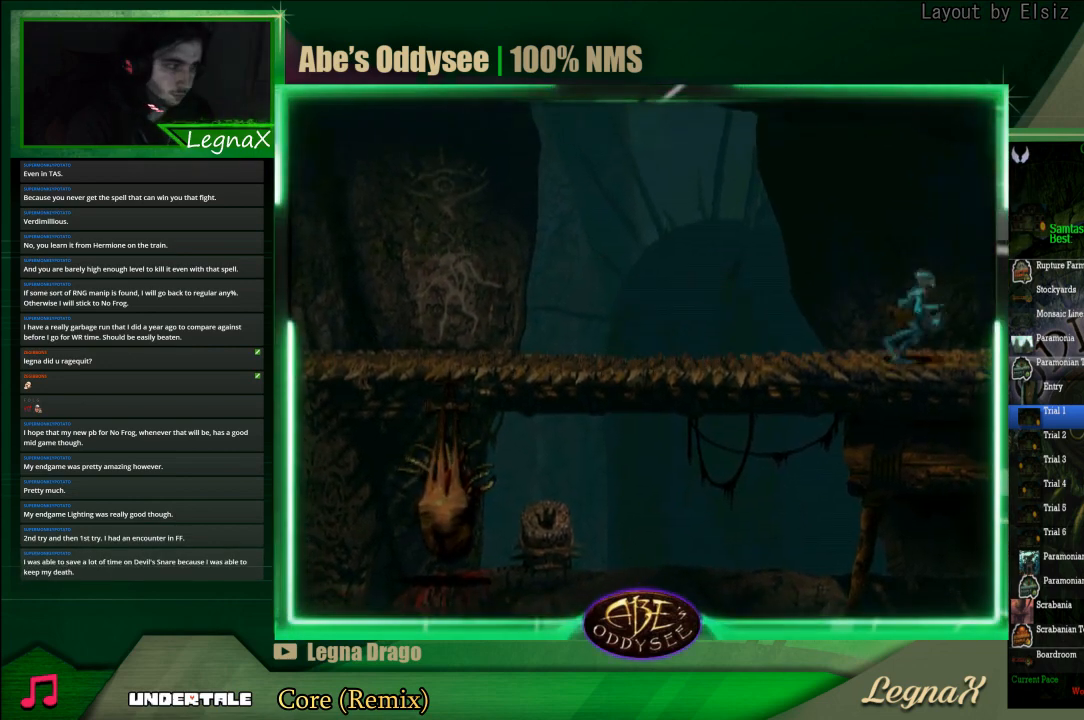
{"buttons": ["R1"], "left_stick": "right", "events": []}
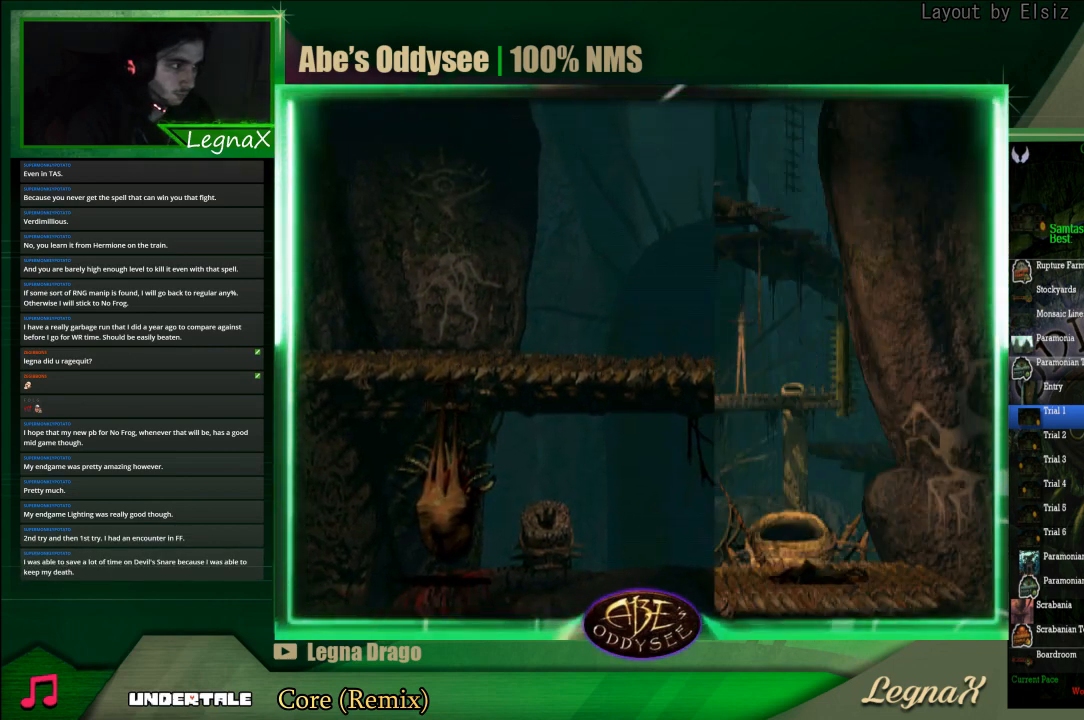
{"buttons": ["TRIANGLE", "R1"], "left_stick": "right", "events": [[467, "TRIANGLE", "down"]]}
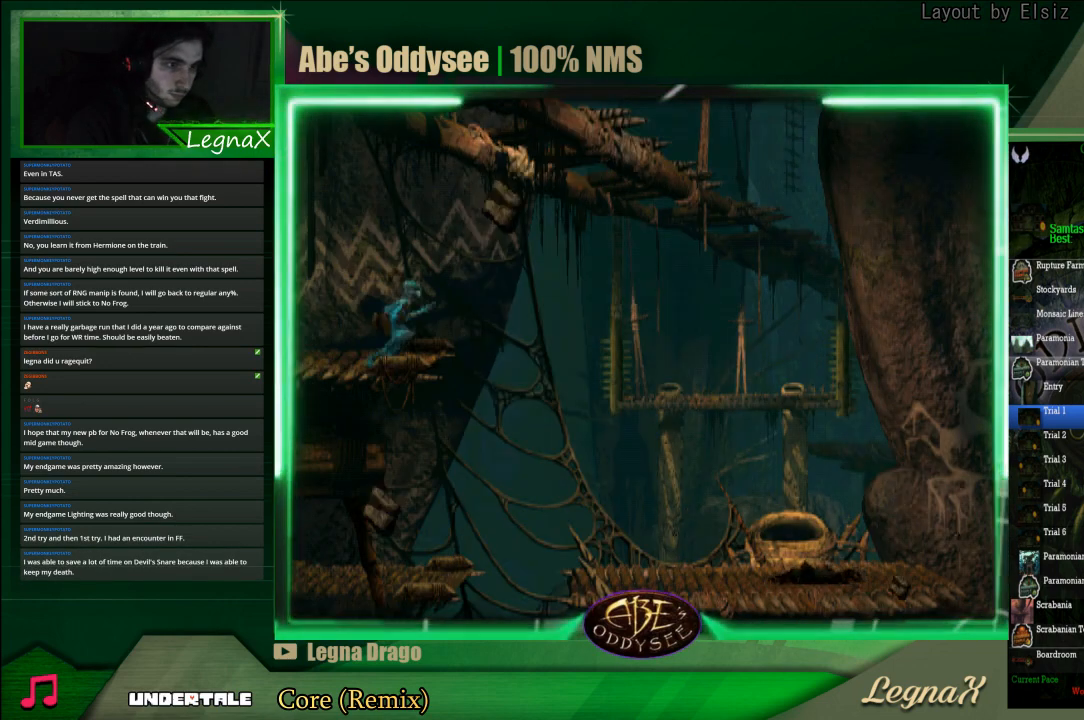
{"buttons": ["R1"], "left_stick": "right", "events": [[167, "TRIANGLE", "up"]]}
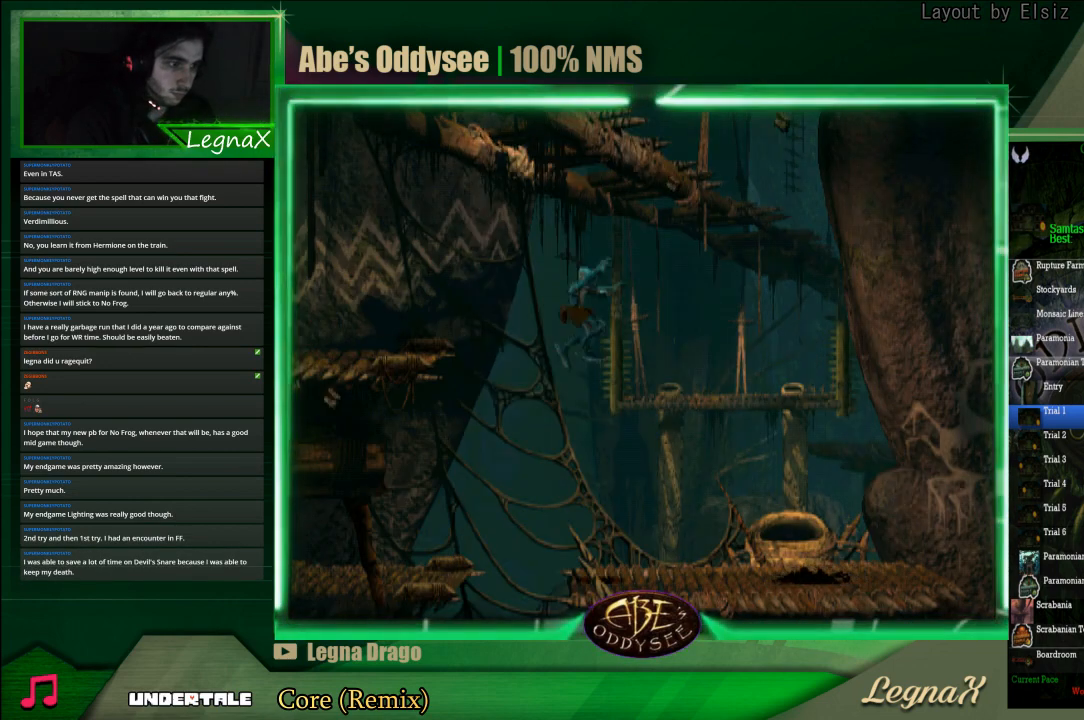
{"buttons": [], "left_stick": "up", "events": [[367, "R1", "up"], [400, "left_stick", "center"], [500, "left_stick", "up"]]}
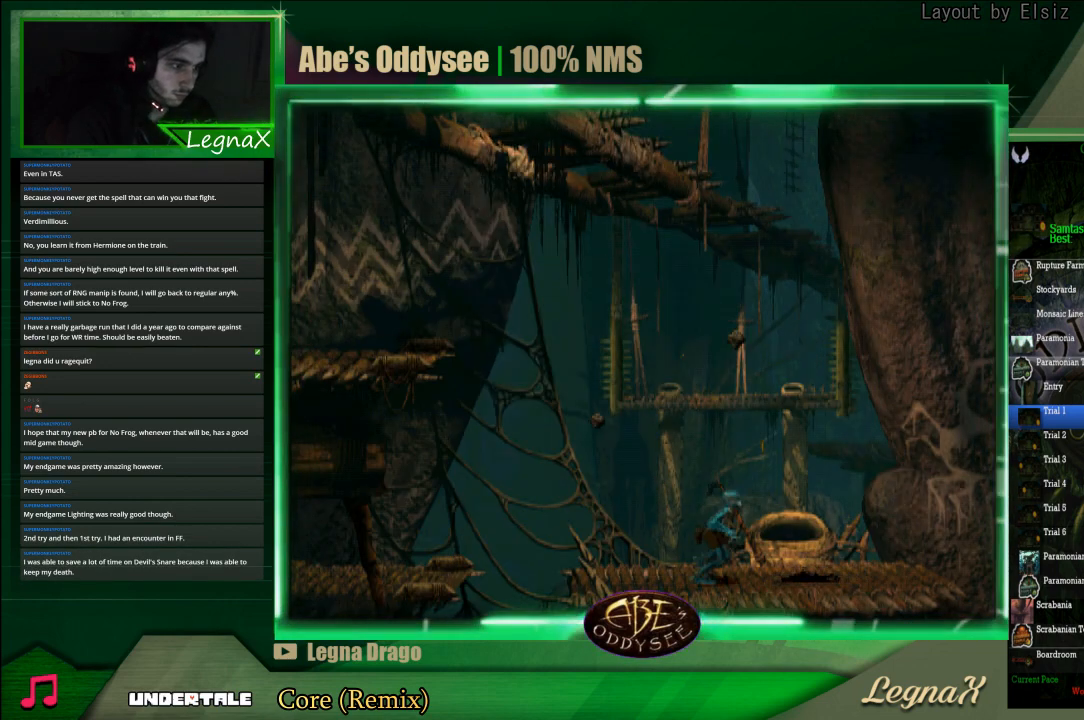
{"buttons": ["CROSS"], "left_stick": "center", "events": [[433, "CROSS", "down"], [433, "left_stick", "center"]]}
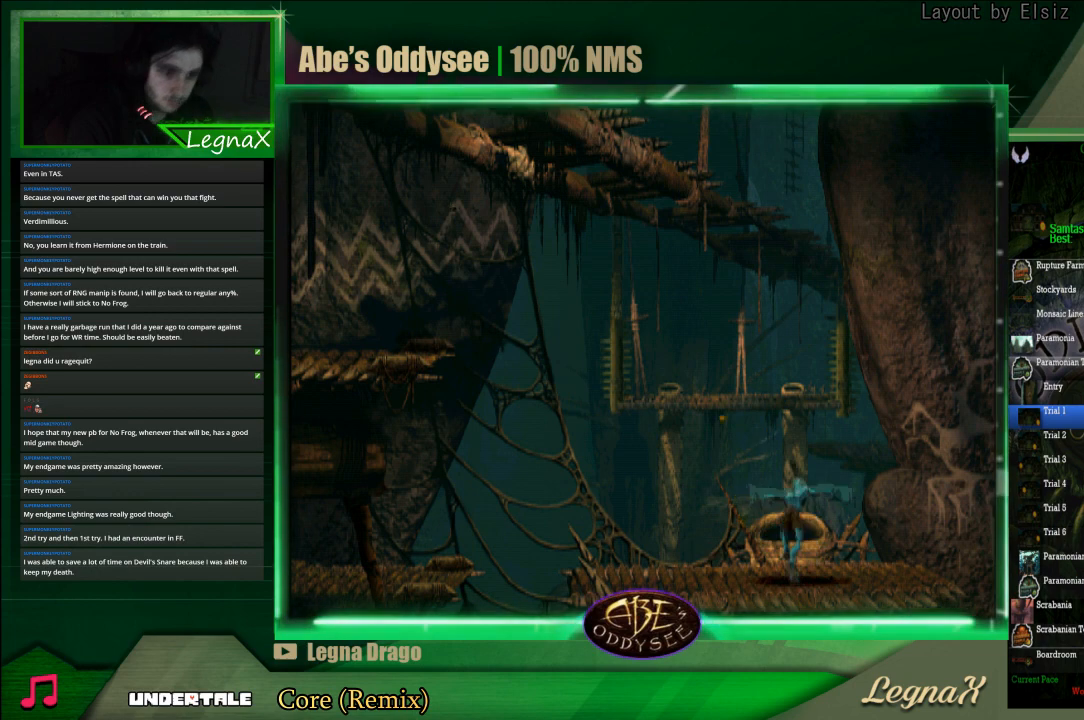
{"buttons": ["R1"], "left_stick": "left", "events": [[267, "CROSS", "up"], [333, "R1", "down"], [400, "left_stick", "left"]]}
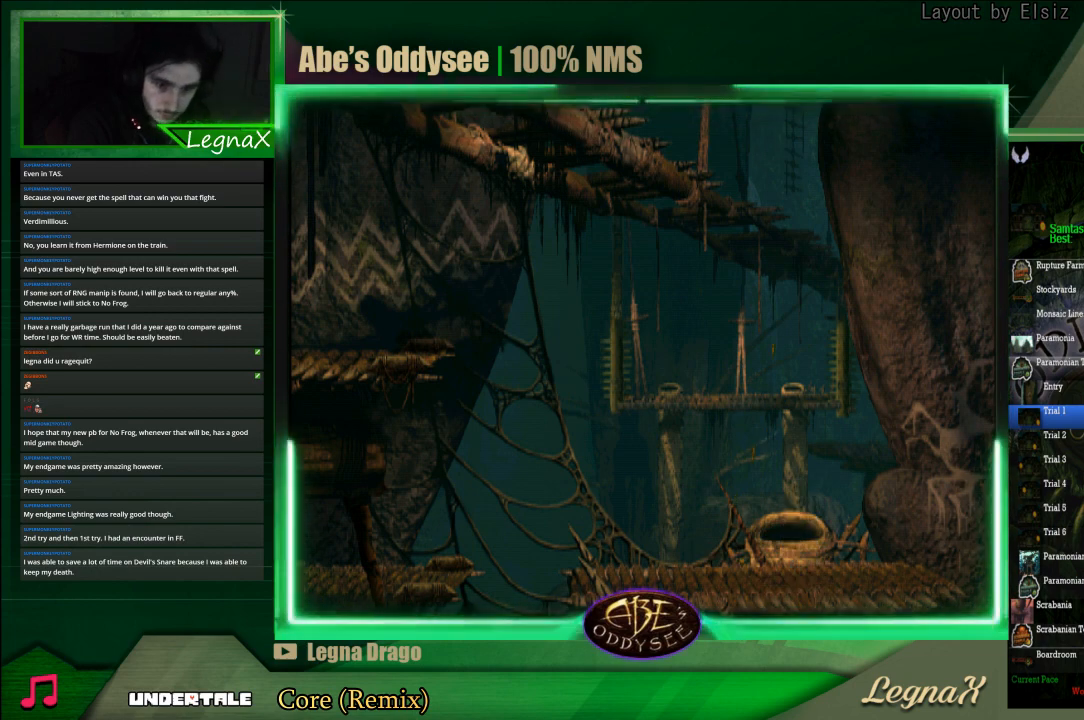
{"buttons": ["R1"], "left_stick": "left", "events": []}
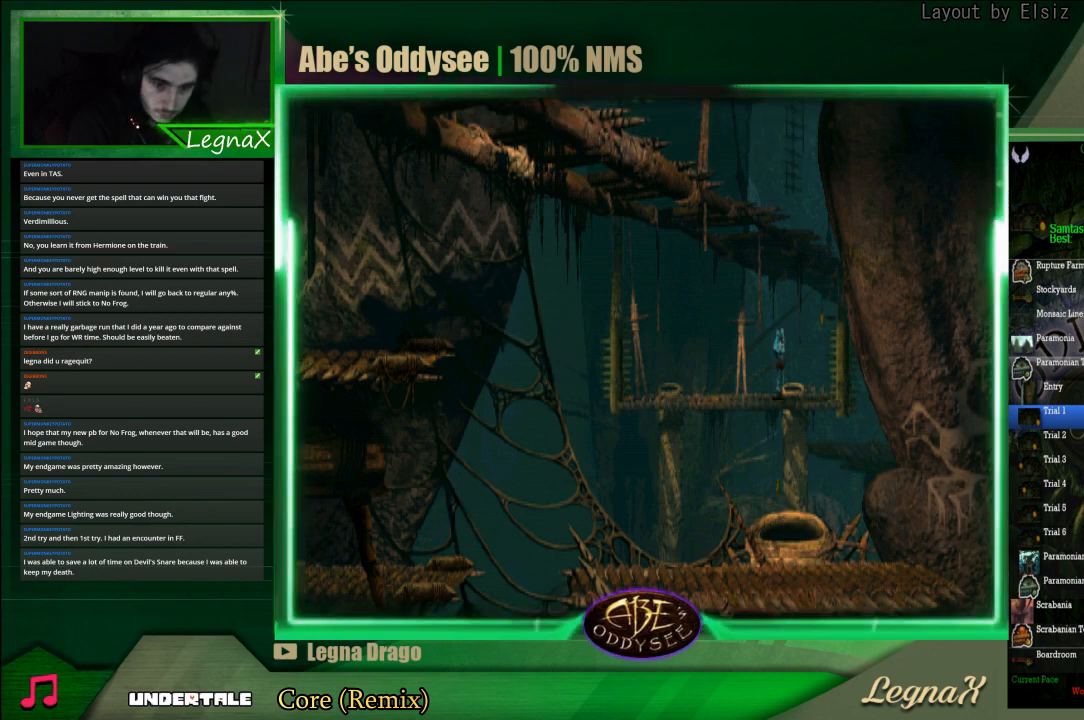
{"buttons": ["R1"], "left_stick": "left", "events": []}
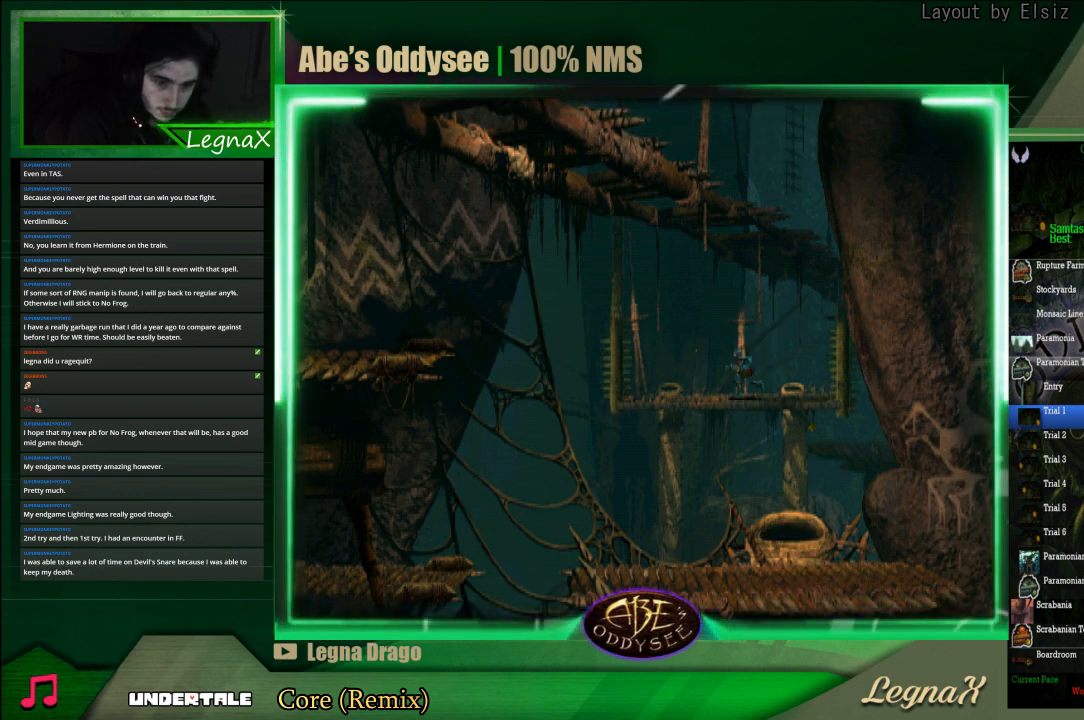
{"buttons": [], "left_stick": "up", "events": [[33, "R1", "up"], [33, "left_stick", "center"], [167, "left_stick", "up"]]}
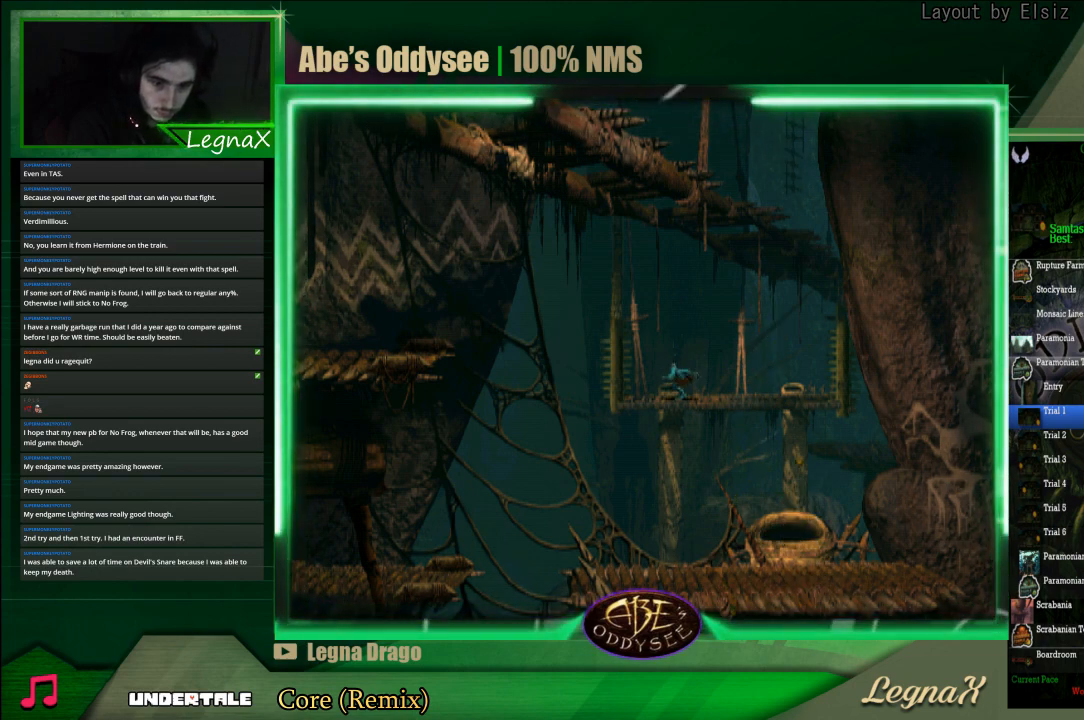
{"buttons": [], "left_stick": "center", "events": [[300, "left_stick", "center"]]}
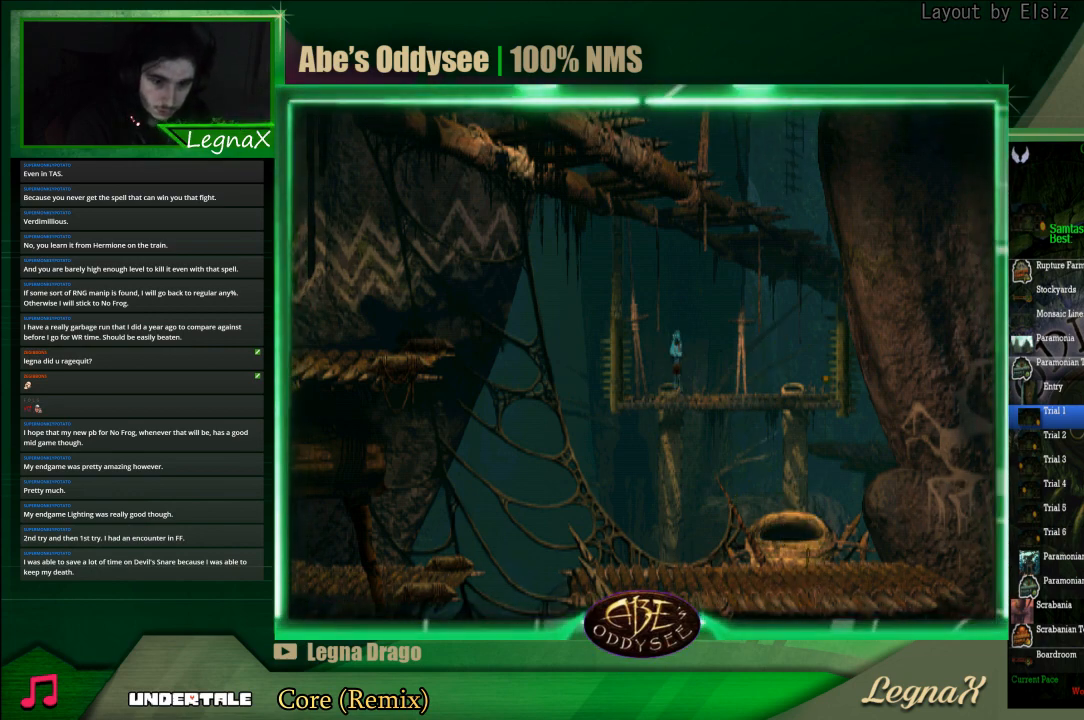
{"buttons": ["R1"], "left_stick": "right", "events": [[167, "left_stick", "right"], [200, "R1", "down"]]}
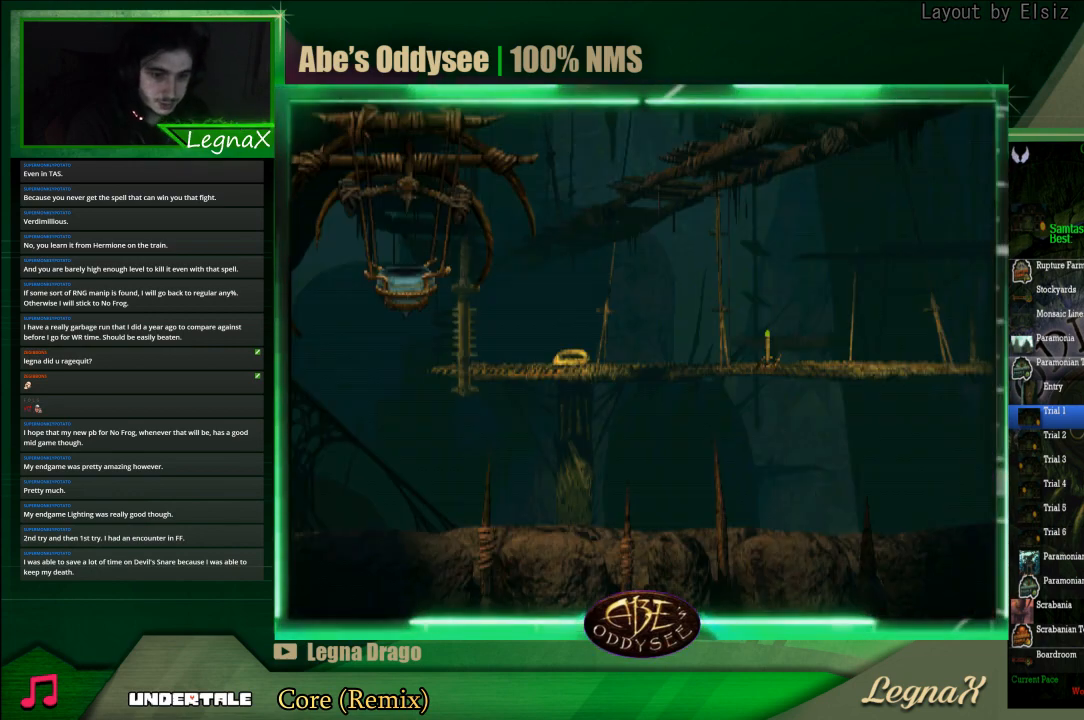
{"buttons": ["R1"], "left_stick": "right", "events": []}